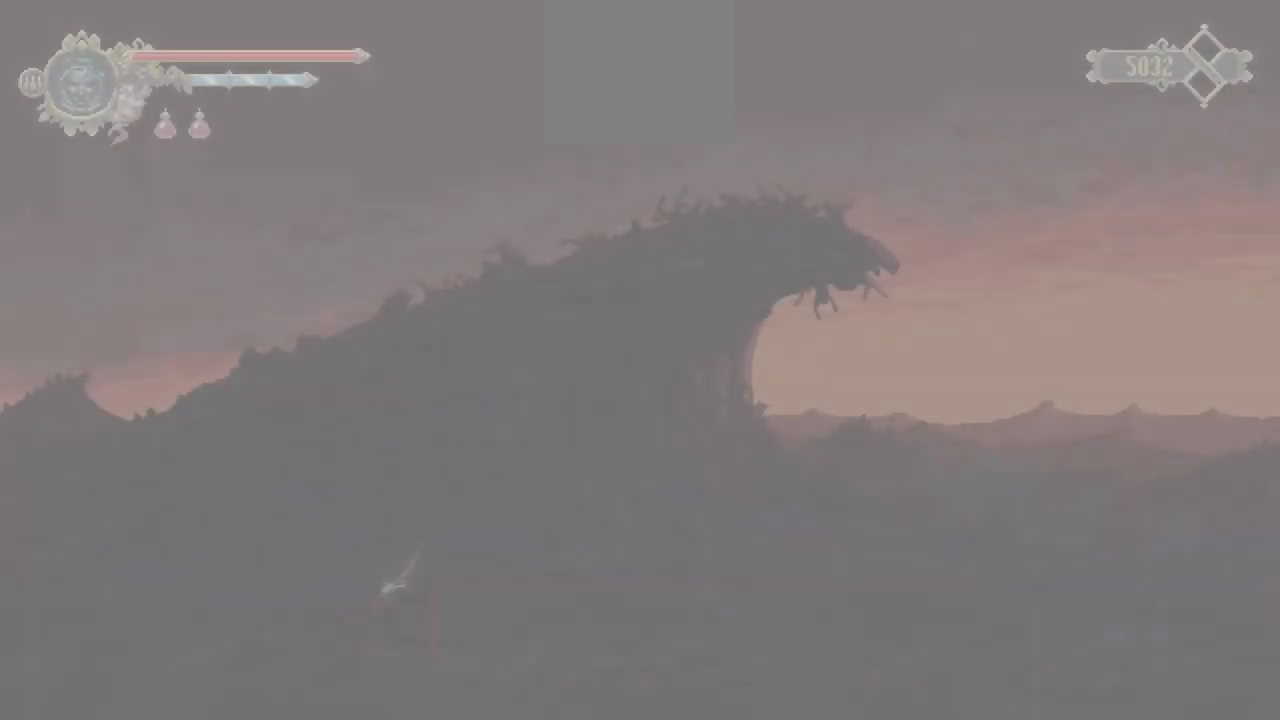
Gameplay with a controller (Xbox layout); each line is a JSON object with the inputs held at the frame after it. "events" lists button and stick changes between this image and that frame as [ms after this image, input, new state], when the widget could be followed in between. Not read: L3 R3.
{"buttons": [], "left_stick": "right", "right_stick": "center", "events": [[400, "left_stick", "right"]]}
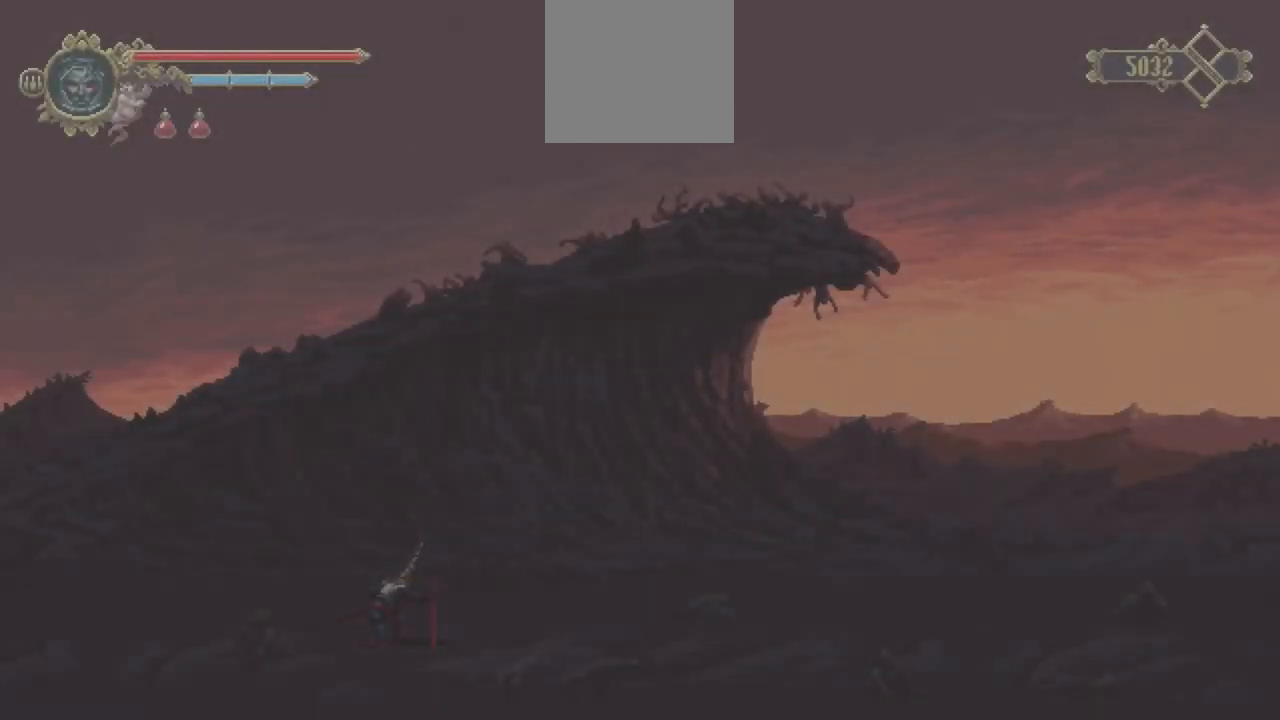
{"buttons": [], "left_stick": "right", "right_stick": "center", "events": []}
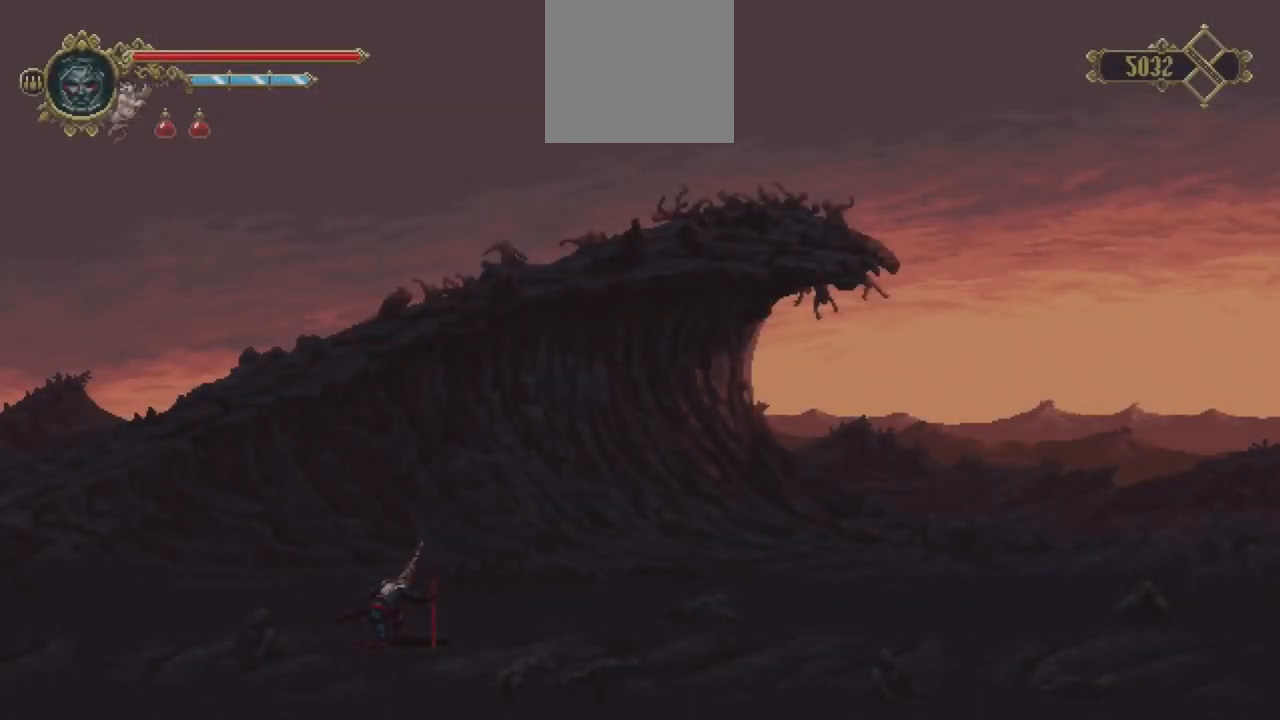
{"buttons": [], "left_stick": "right", "right_stick": "center", "events": []}
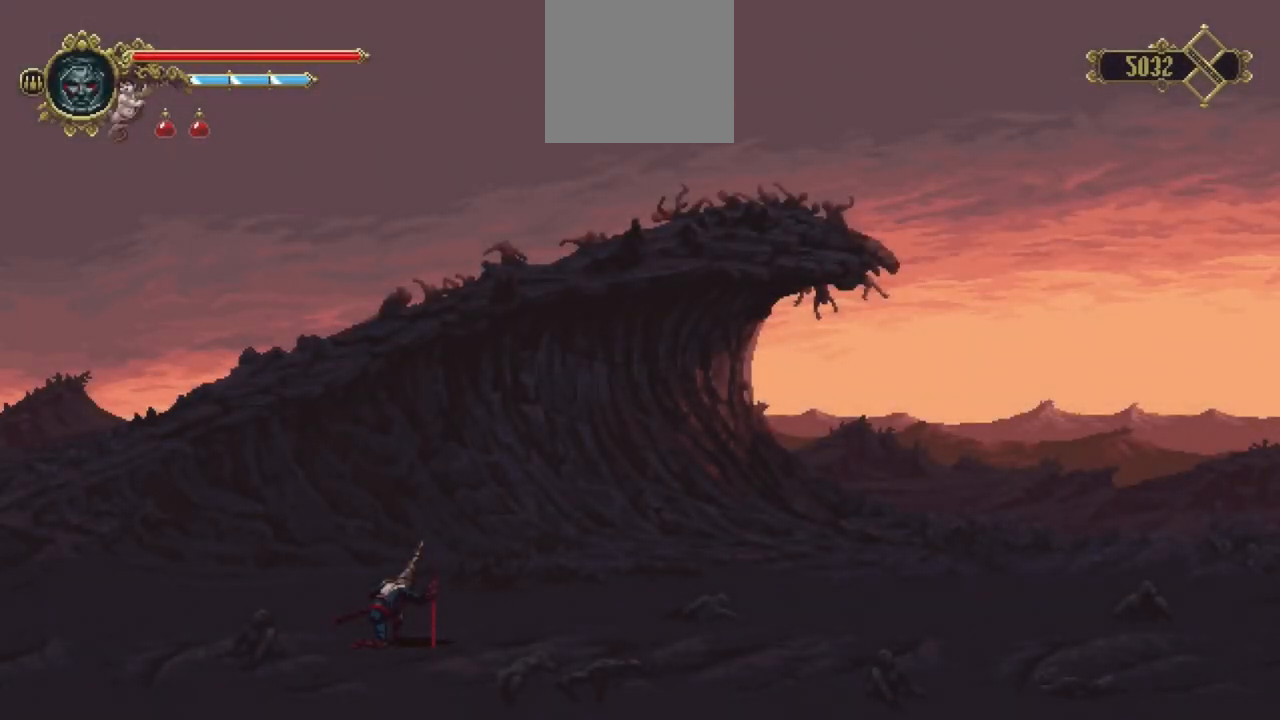
{"buttons": [], "left_stick": "right", "right_stick": "center", "events": []}
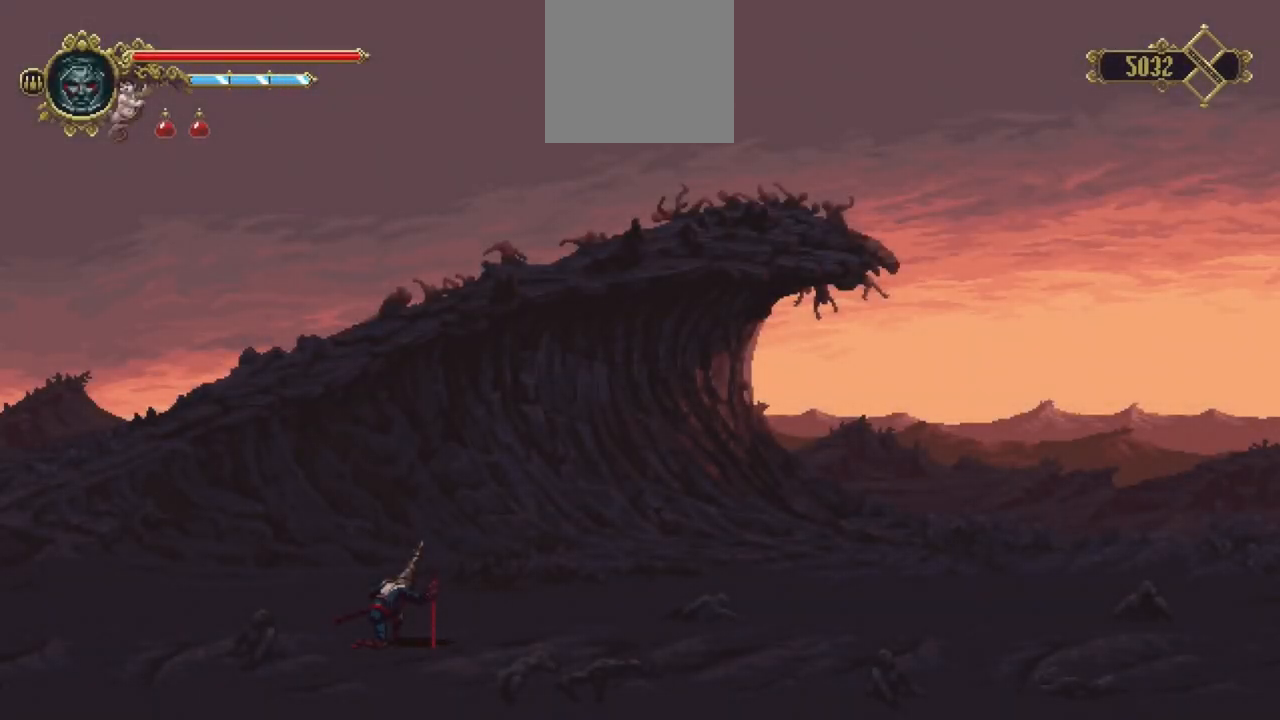
{"buttons": [], "left_stick": "right", "right_stick": "center", "events": []}
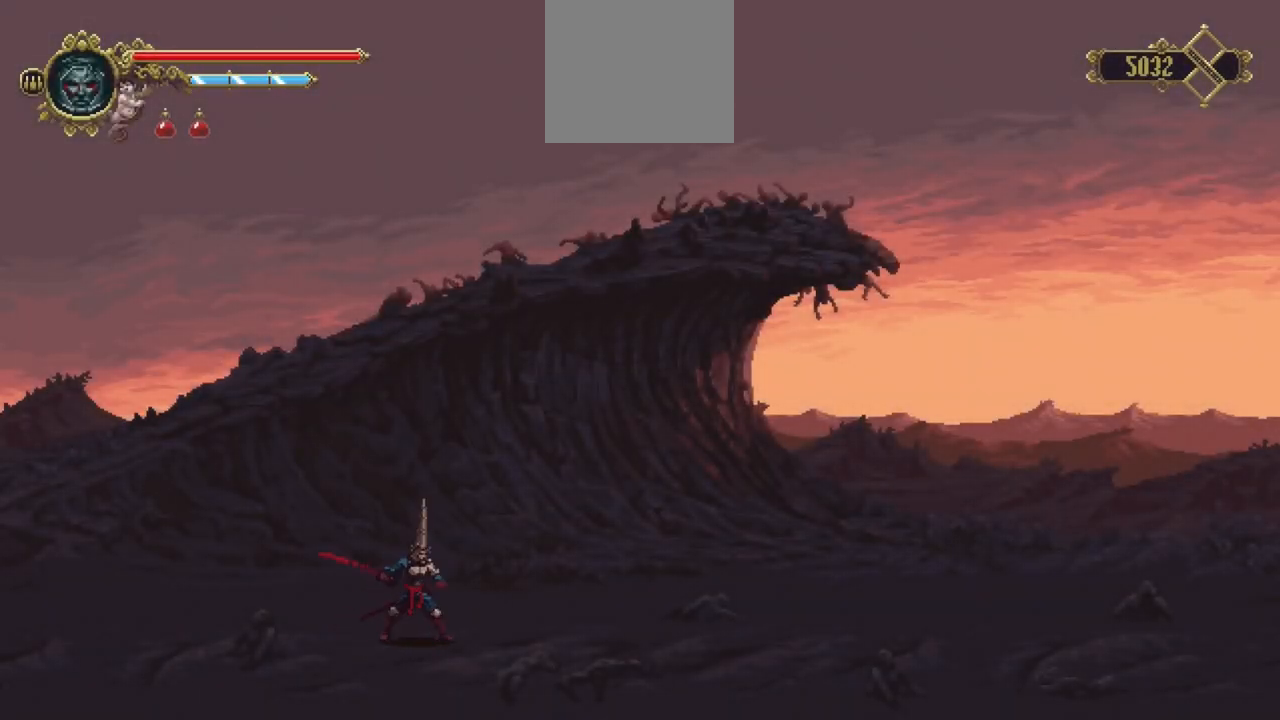
{"buttons": [], "left_stick": "down-right", "right_stick": "center", "events": [[200, "left_stick", "down-right"], [333, "X", "down"], [367, "X", "up"]]}
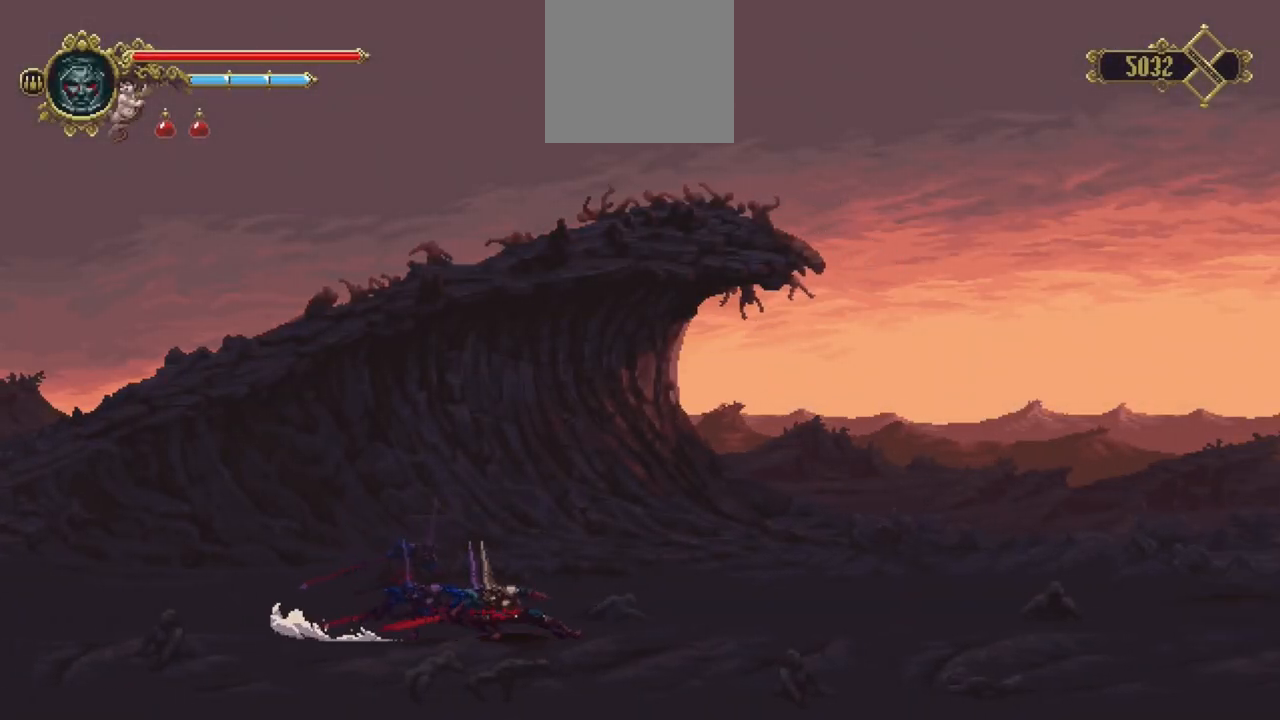
{"buttons": [], "left_stick": "down-right", "right_stick": "center", "events": [[133, "X", "down"], [200, "X", "up"], [233, "X", "down"], [300, "X", "up"], [367, "X", "down"], [433, "X", "up"]]}
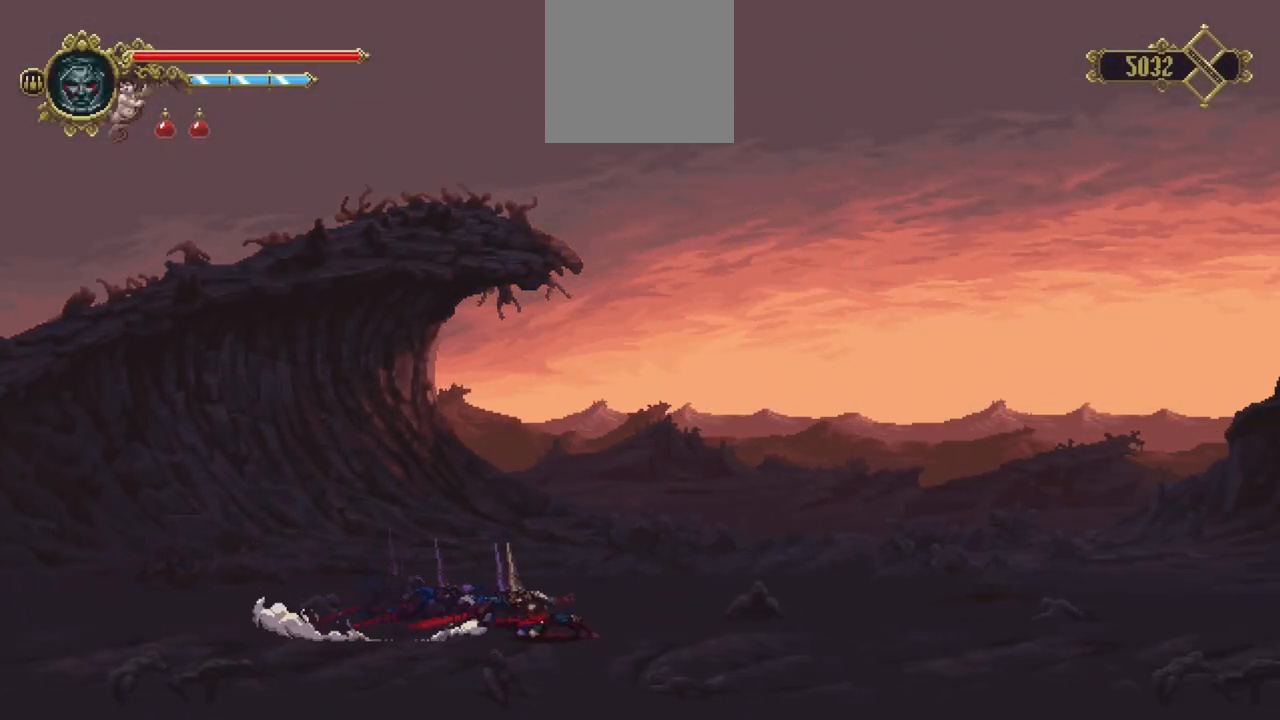
{"buttons": ["X"], "left_stick": "down-right", "right_stick": "center", "events": [[333, "X", "down"], [367, "X", "up"], [467, "X", "down"]]}
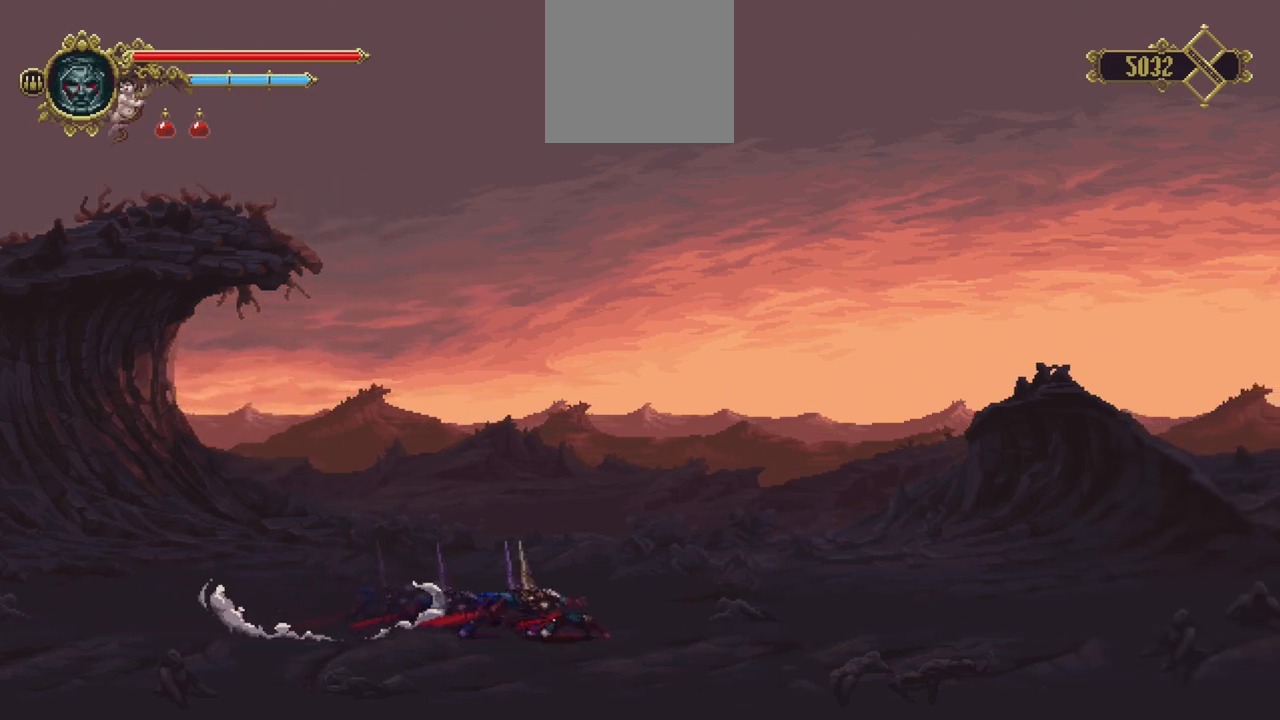
{"buttons": [], "left_stick": "down-right", "right_stick": "center", "events": [[33, "X", "up"], [100, "X", "down"], [167, "X", "up"], [233, "X", "down"], [300, "X", "up"], [367, "X", "down"], [433, "X", "up"]]}
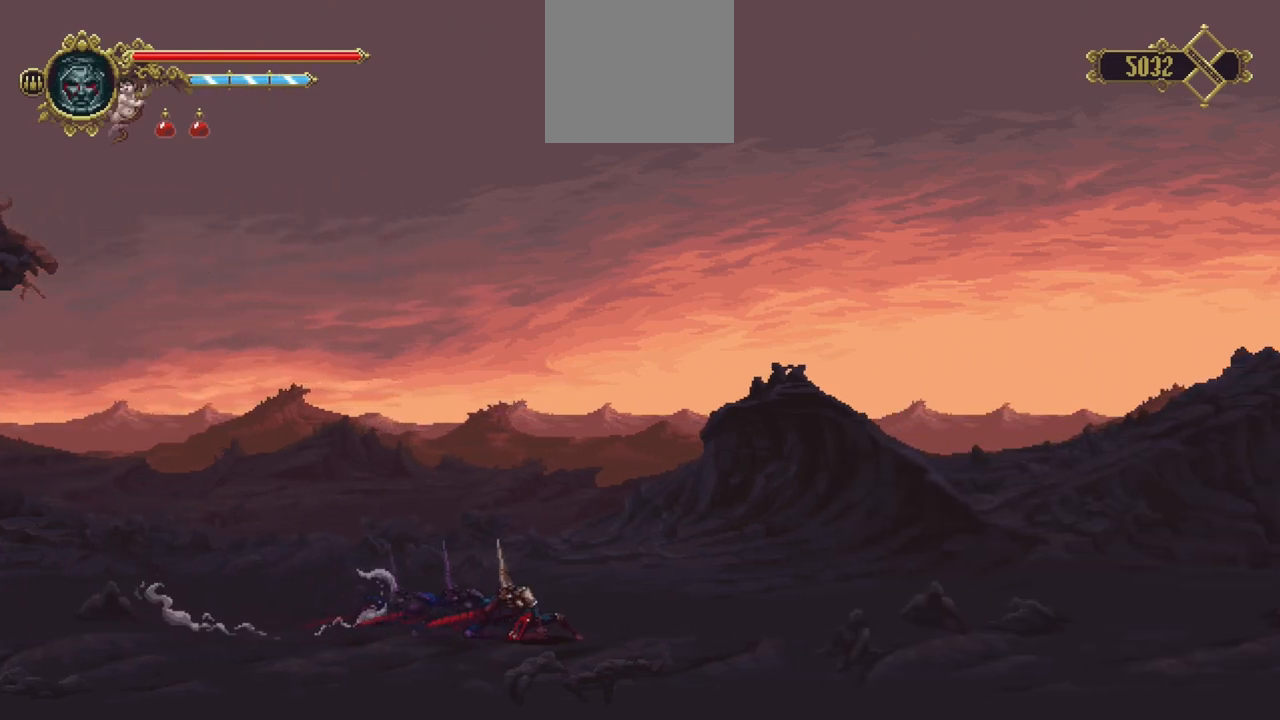
{"buttons": ["X"], "left_stick": "down-right", "right_stick": "center", "events": [[33, "X", "down"], [67, "X", "up"], [200, "X", "down"], [233, "X", "up"], [333, "X", "down"], [400, "X", "up"], [467, "X", "down"]]}
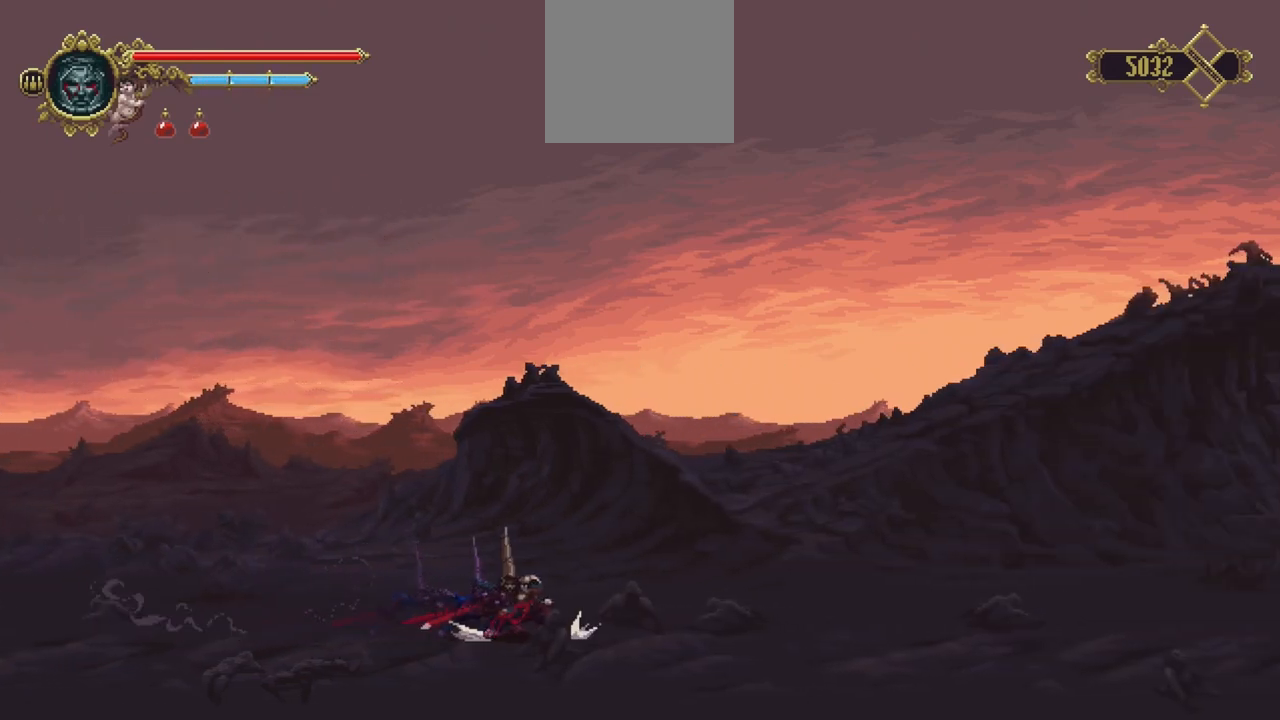
{"buttons": [], "left_stick": "down-right", "right_stick": "center", "events": [[33, "X", "up"], [100, "X", "down"], [167, "X", "up"], [233, "X", "down"], [300, "X", "up"], [433, "X", "down"], [500, "X", "up"]]}
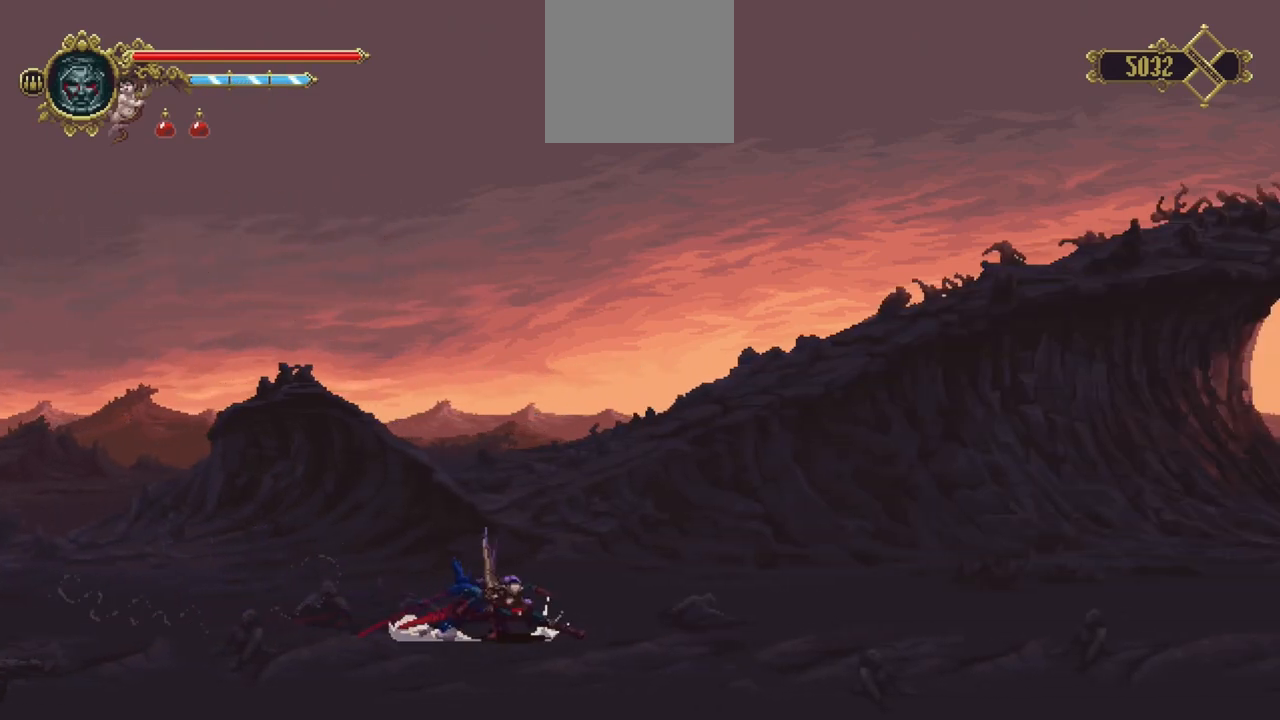
{"buttons": ["X"], "left_stick": "down-right", "right_stick": "center", "events": [[33, "X", "down"], [133, "X", "up"], [167, "X", "down"], [267, "X", "up"], [333, "X", "down"], [400, "X", "up"], [467, "X", "down"]]}
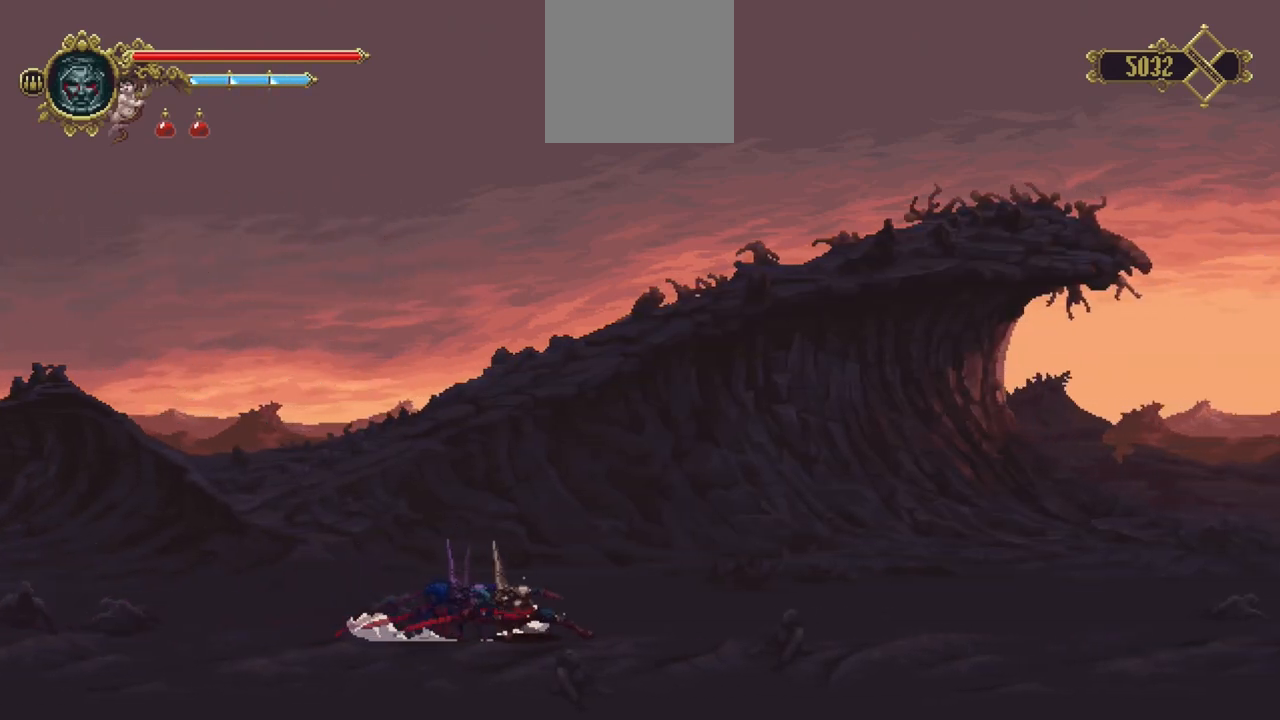
{"buttons": [], "left_stick": "down-right", "right_stick": "center", "events": [[33, "X", "up"], [133, "X", "down"], [233, "X", "up"], [300, "X", "down"], [367, "X", "up"], [433, "X", "down"], [500, "X", "up"]]}
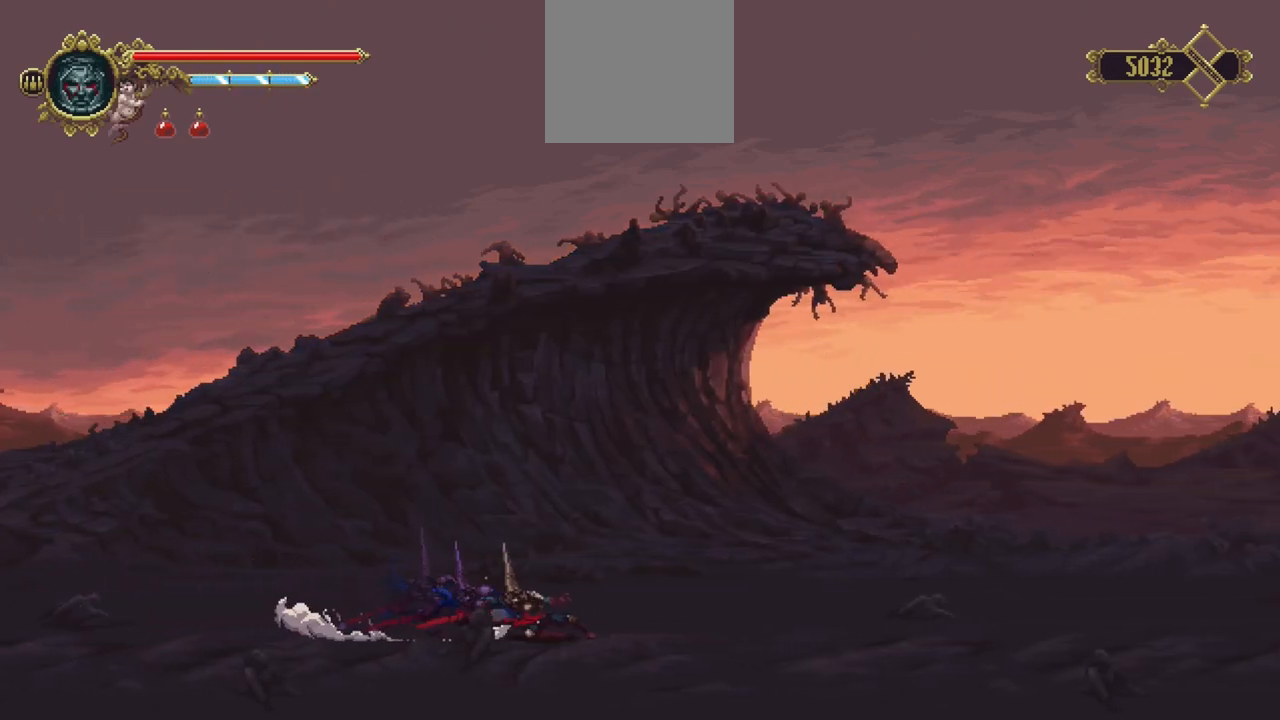
{"buttons": [], "left_stick": "down-right", "right_stick": "center", "events": [[67, "X", "down"], [133, "X", "up"], [200, "X", "down"], [333, "X", "up"], [400, "X", "down"], [467, "X", "up"]]}
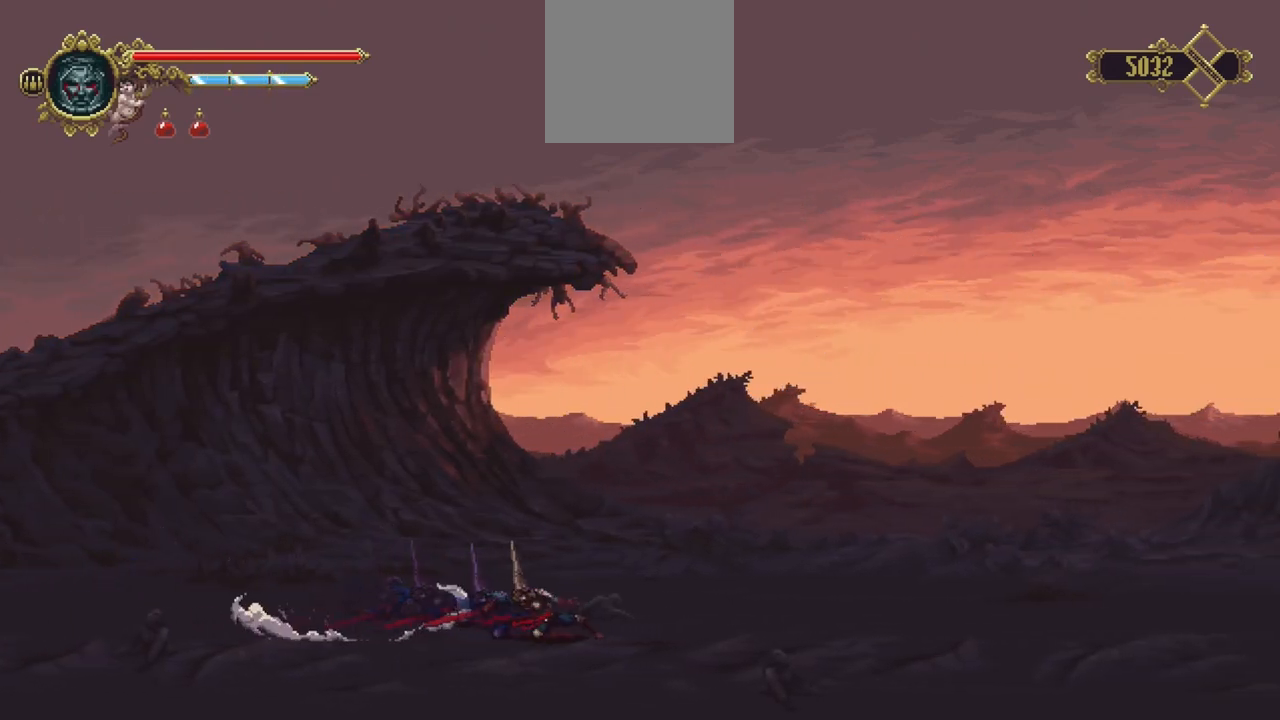
{"buttons": ["X"], "left_stick": "down-right", "right_stick": "center", "events": [[33, "X", "down"], [100, "X", "up"], [167, "X", "down"], [233, "X", "up"], [300, "X", "down"], [367, "X", "up"], [467, "X", "down"]]}
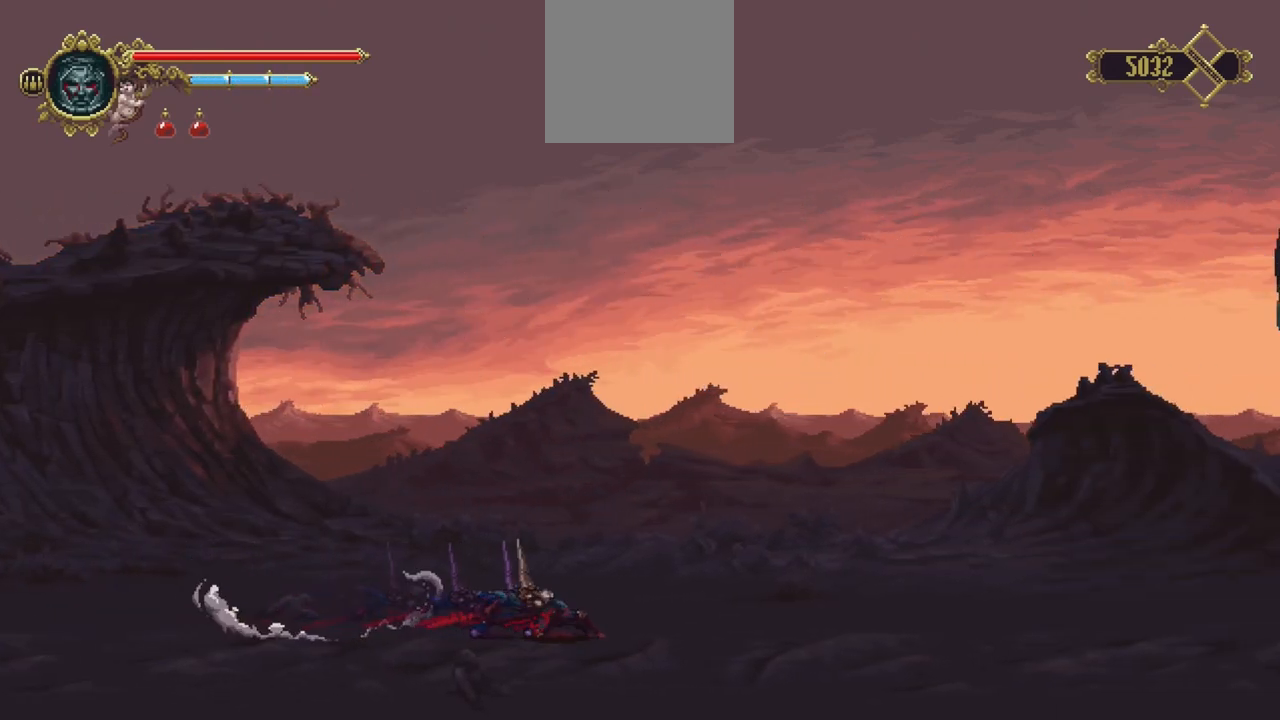
{"buttons": [], "left_stick": "down-right", "right_stick": "center", "events": [[33, "X", "up"], [100, "X", "down"], [167, "X", "up"], [233, "X", "down"], [333, "X", "up"], [400, "X", "down"], [467, "X", "up"]]}
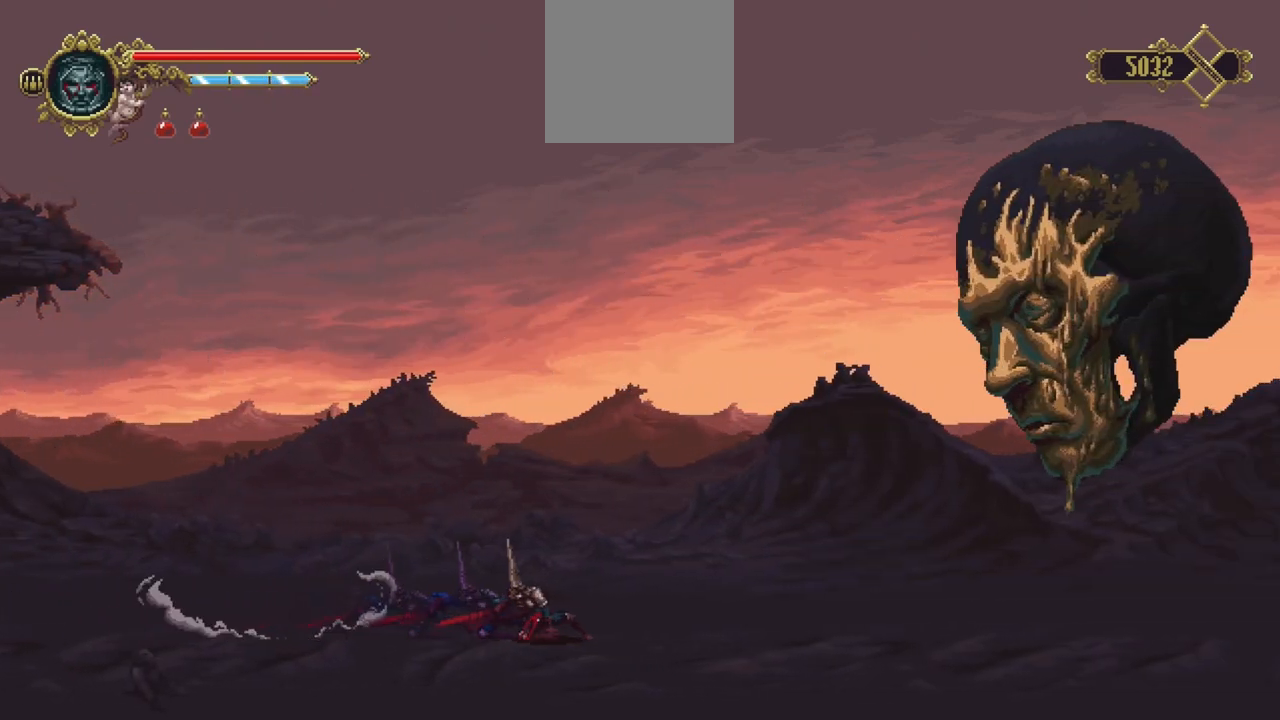
{"buttons": [], "left_stick": "down-right", "right_stick": "center", "events": [[67, "X", "down"], [133, "X", "up"], [200, "X", "down"], [267, "X", "up"], [367, "X", "down"], [400, "X", "up"]]}
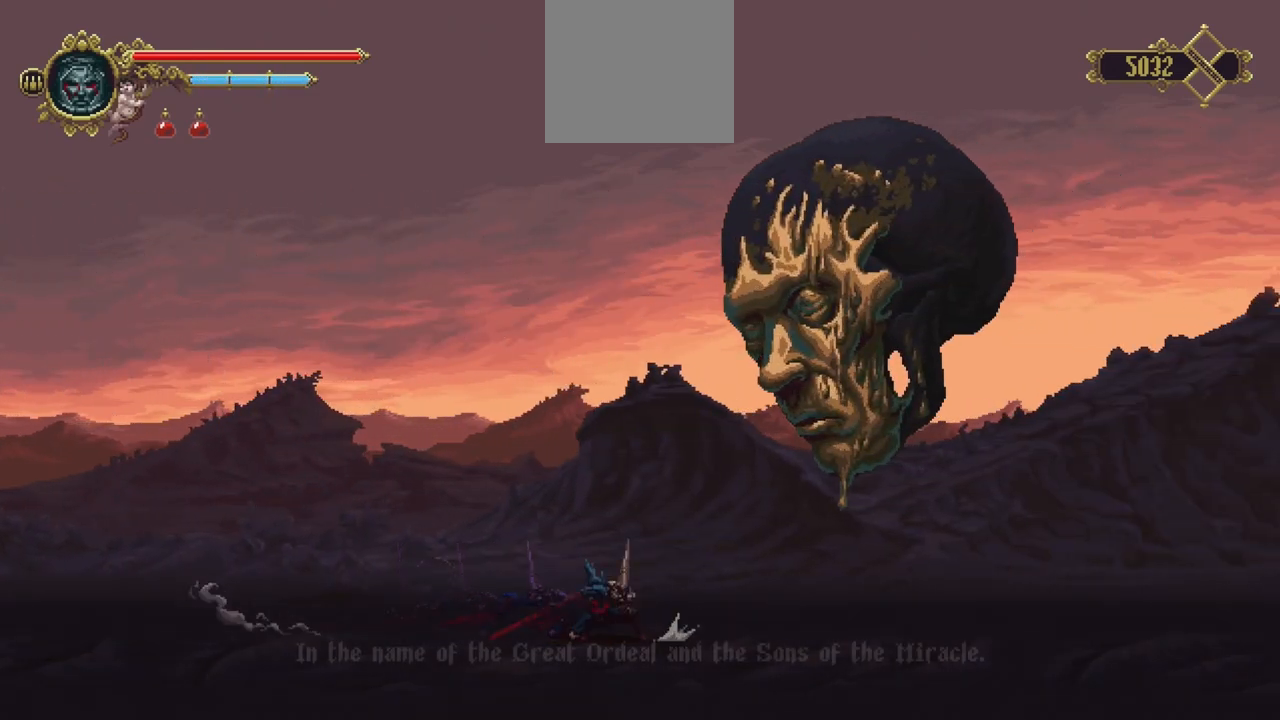
{"buttons": ["A"], "left_stick": "center", "right_stick": "center", "events": [[100, "A", "down"], [100, "left_stick", "center"], [167, "A", "up"], [233, "A", "down"], [267, "A", "up"], [333, "A", "down"]]}
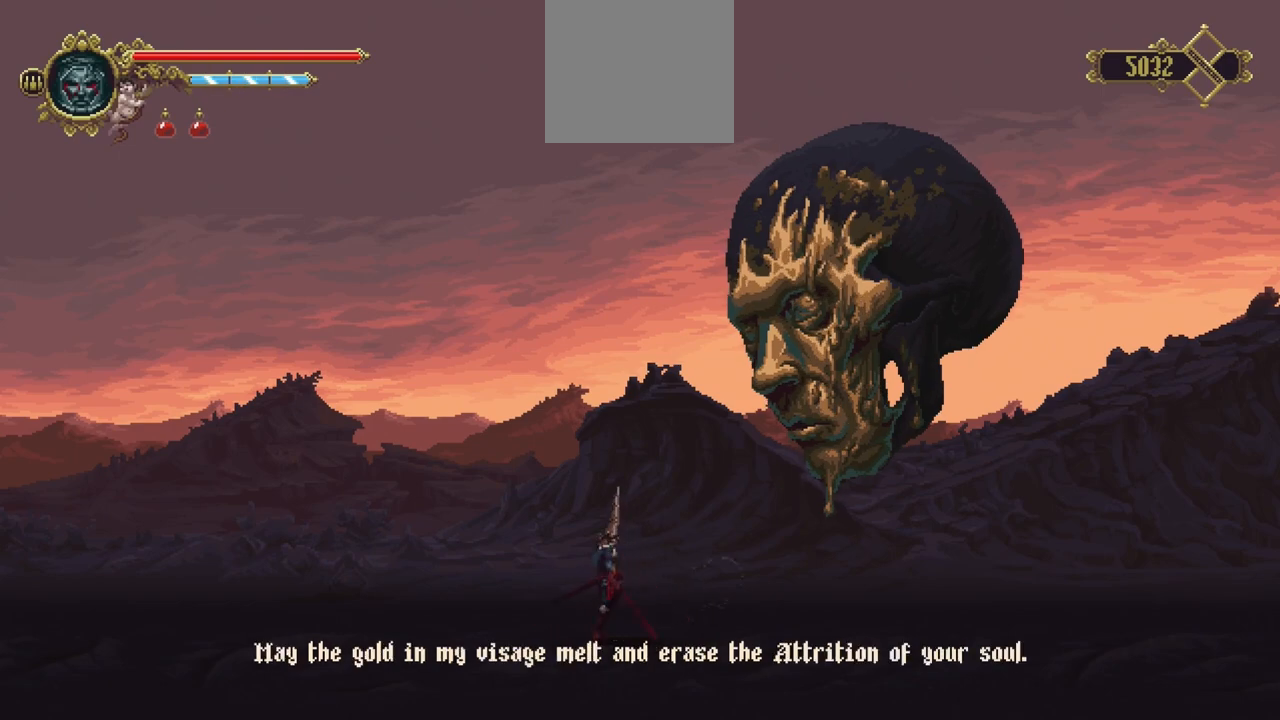
{"buttons": [], "left_stick": "center", "right_stick": "center", "events": [[67, "A", "up"], [133, "A", "down"], [167, "A", "up"], [267, "A", "down"], [333, "A", "up"], [400, "A", "down"], [467, "A", "up"]]}
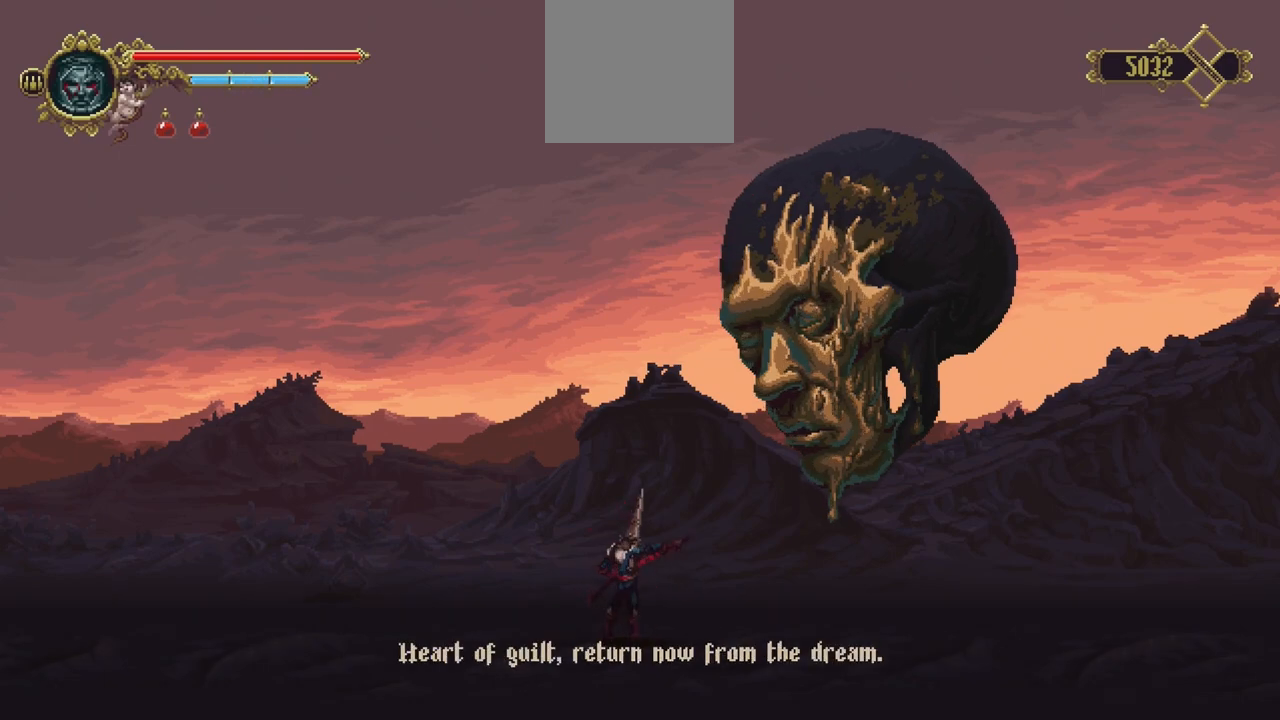
{"buttons": [], "left_stick": "center", "right_stick": "center", "events": [[33, "A", "down"], [100, "A", "up"], [167, "A", "down"], [233, "A", "up"]]}